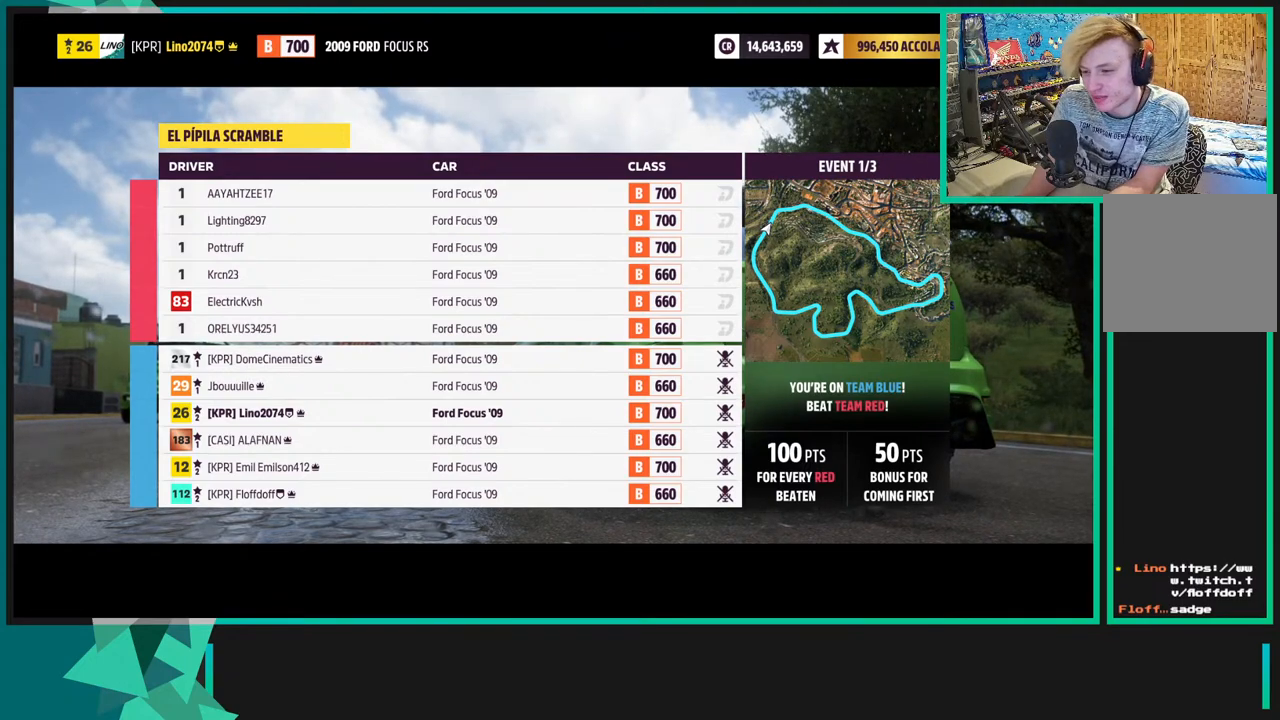
Gameplay with a controller (Xbox layout); each line is a JSON object with the inputs held at the frame after it. "events" lists button and stick changes between this image and that frame as [ms after this image, input, new state], when the widget could be followed in between. Not read: L3.
{"buttons": ["R2"], "left_stick": "center", "right_stick": "center", "events": []}
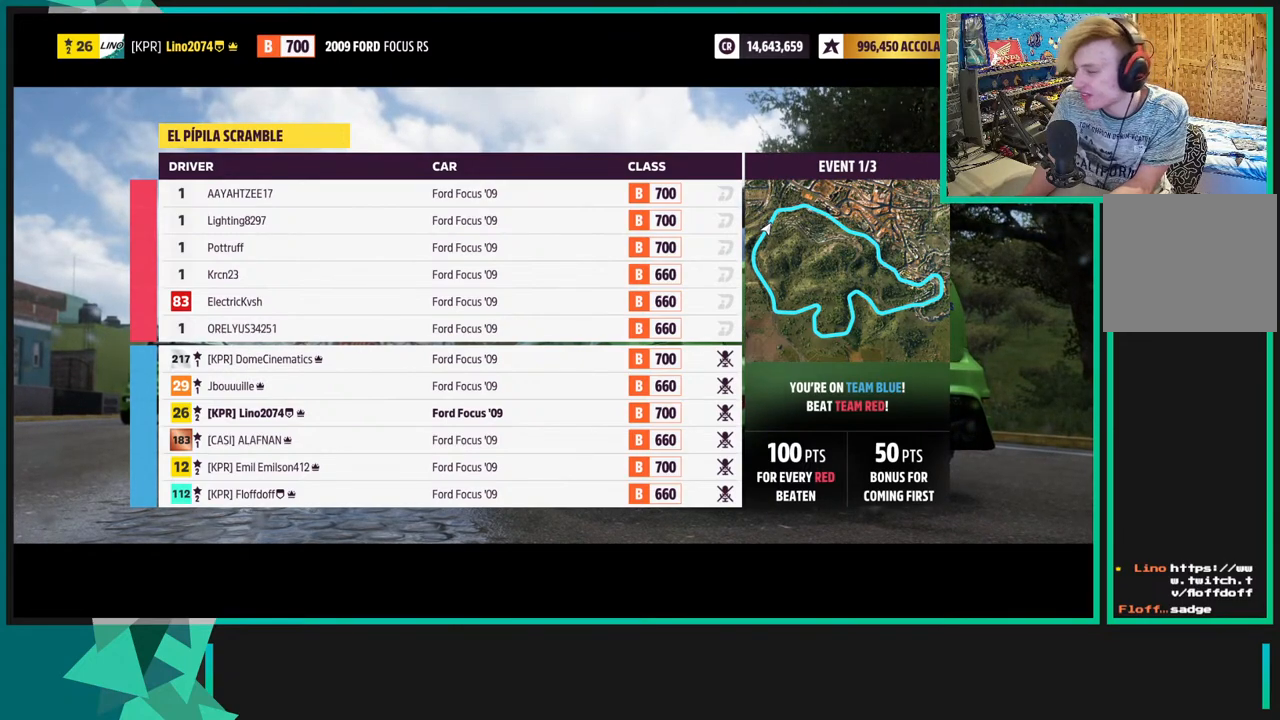
{"buttons": ["R2"], "left_stick": "center", "right_stick": "center", "events": []}
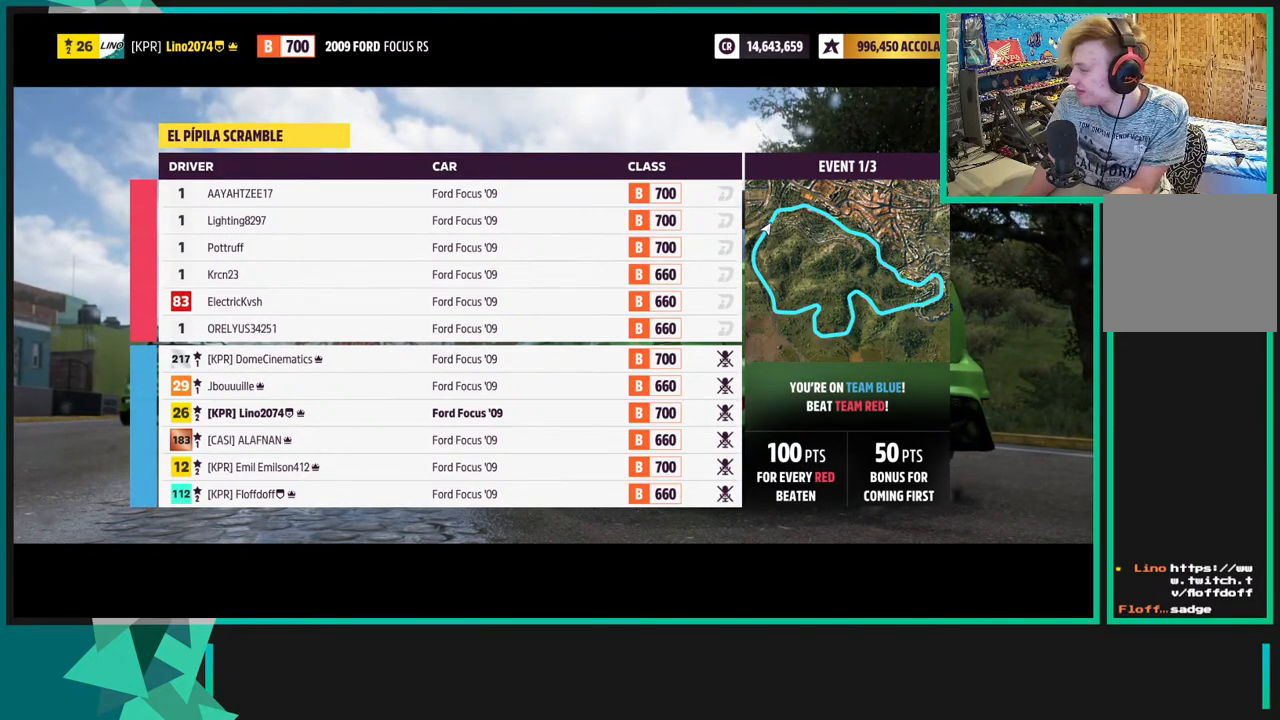
{"buttons": ["R2"], "left_stick": "center", "right_stick": "center", "events": []}
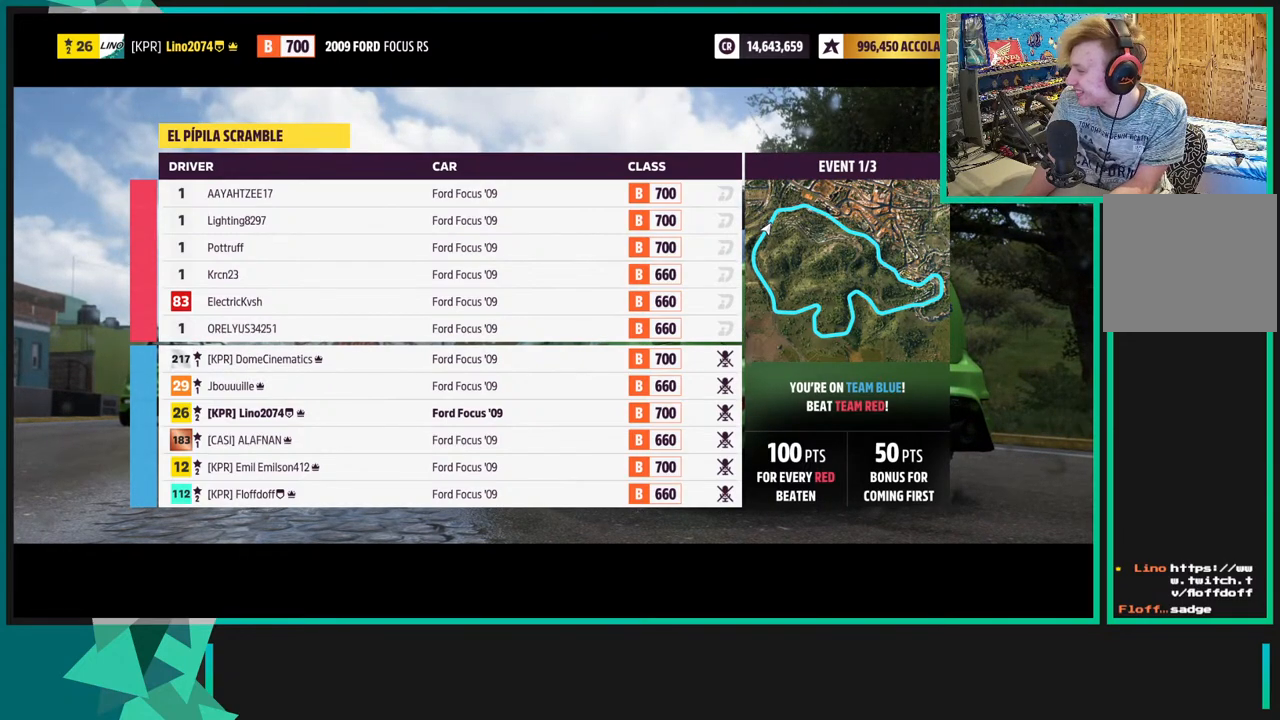
{"buttons": ["R2"], "left_stick": "center", "right_stick": "center", "events": []}
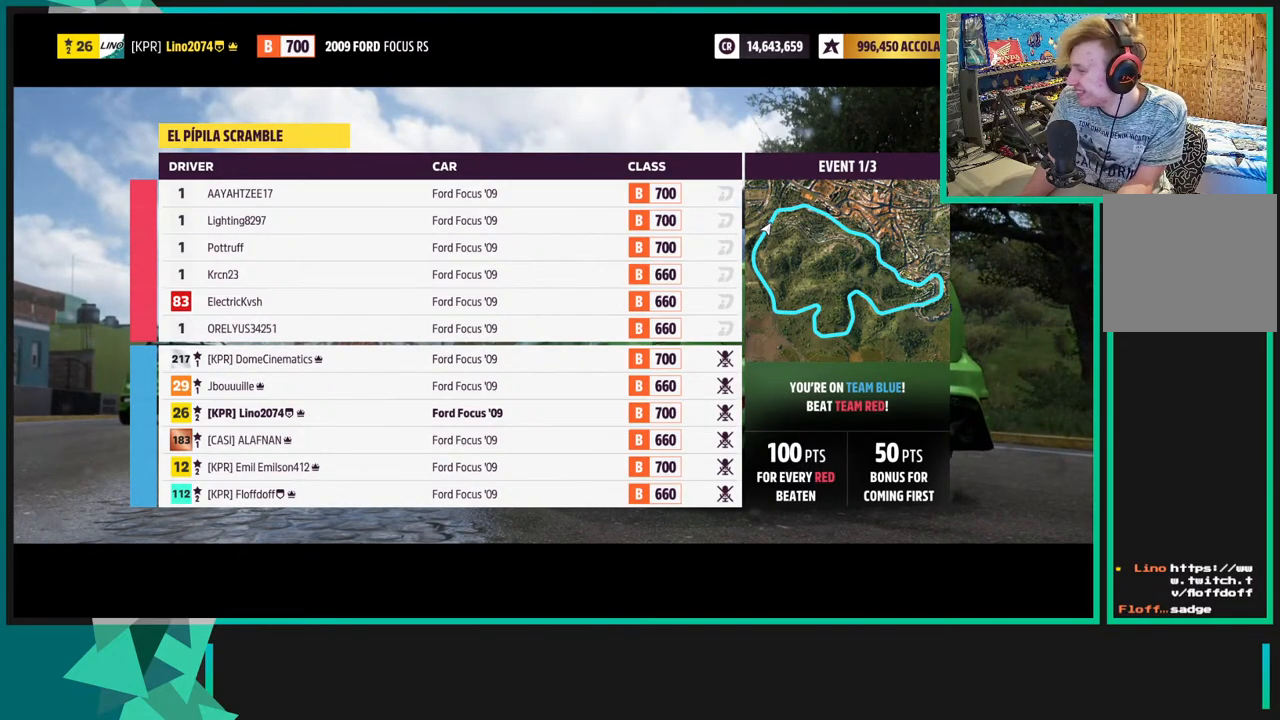
{"buttons": ["R2"], "left_stick": "center", "right_stick": "center", "events": []}
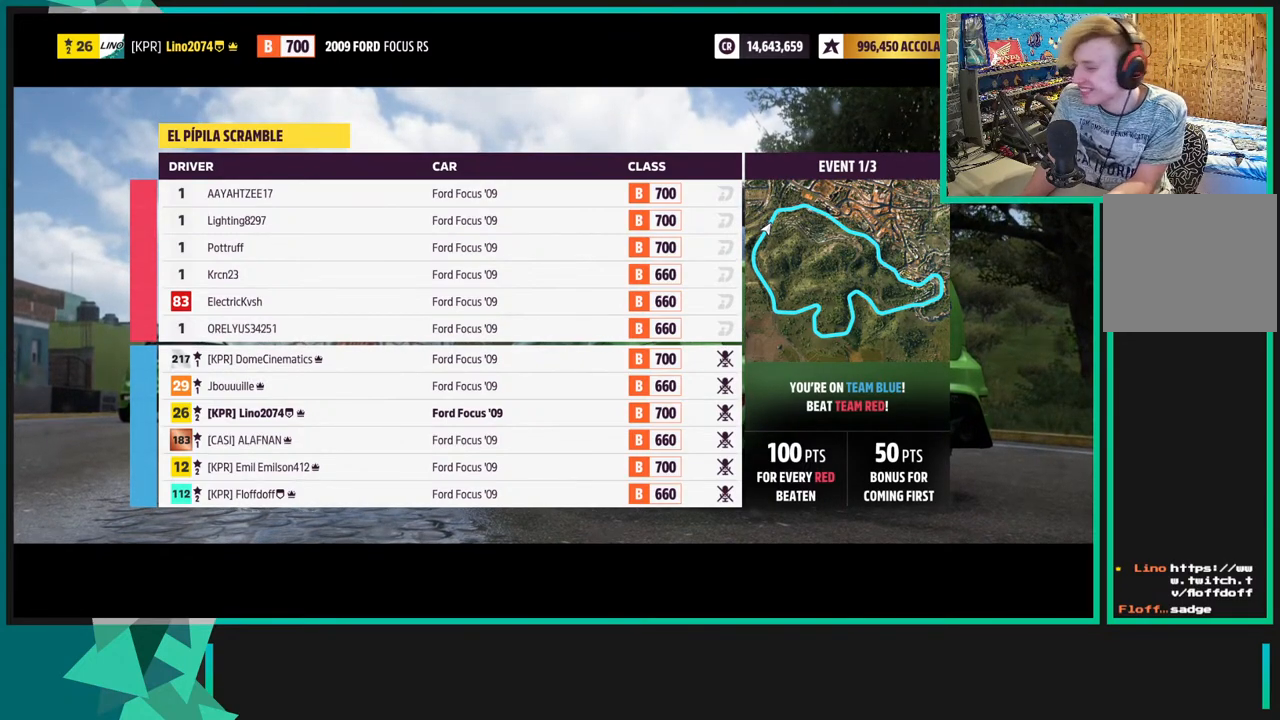
{"buttons": ["R2"], "left_stick": "center", "right_stick": "center", "events": []}
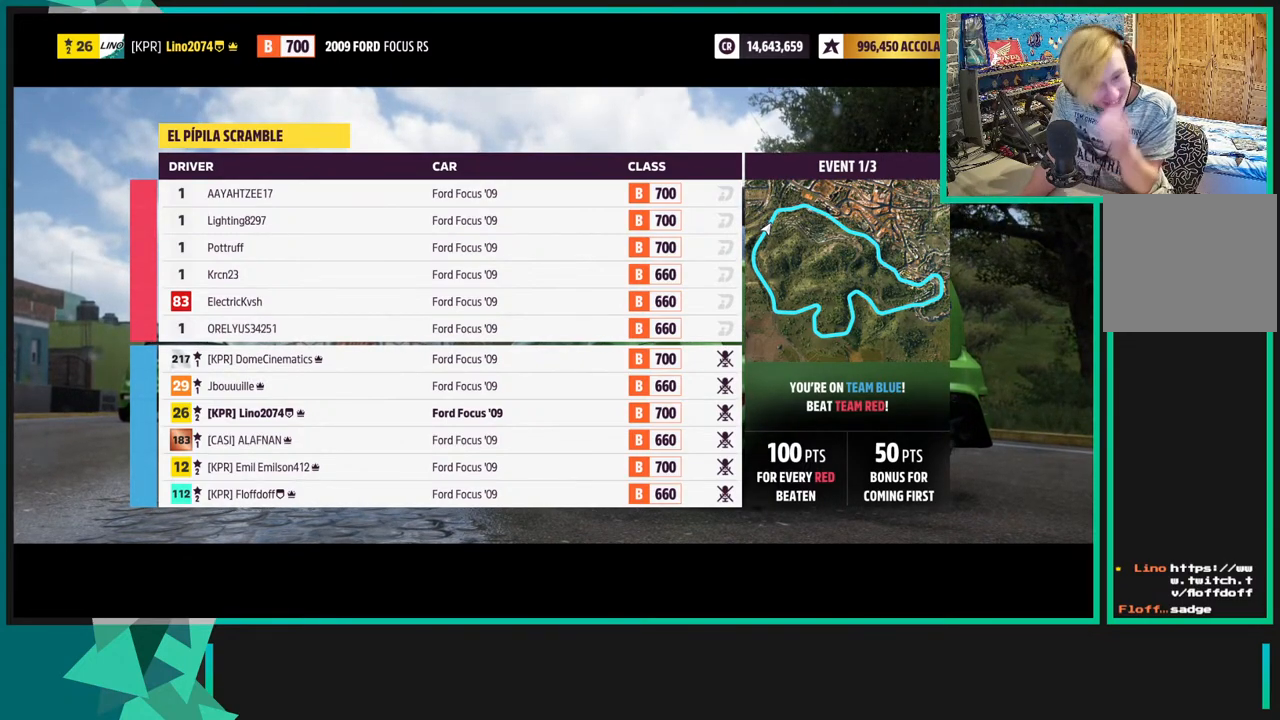
{"buttons": ["R2"], "left_stick": "center", "right_stick": "center", "events": []}
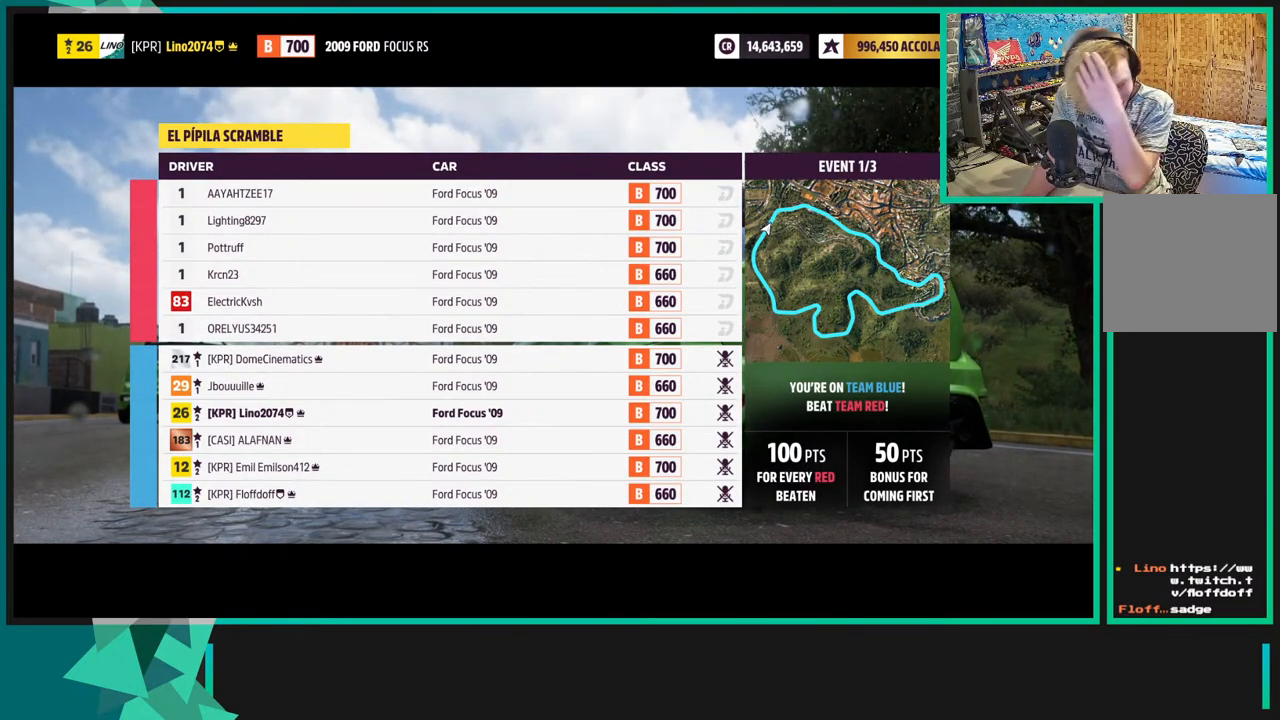
{"buttons": ["R2"], "left_stick": "center", "right_stick": "center", "events": []}
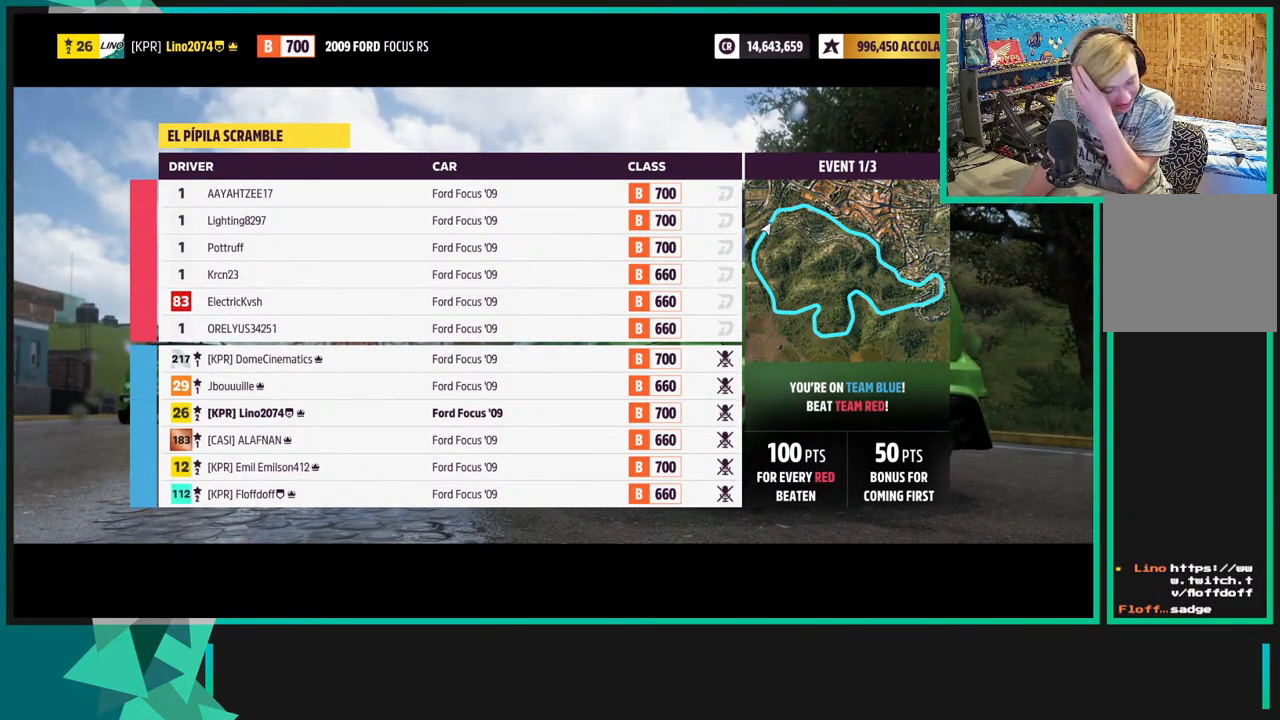
{"buttons": ["R2"], "left_stick": "center", "right_stick": "center", "events": []}
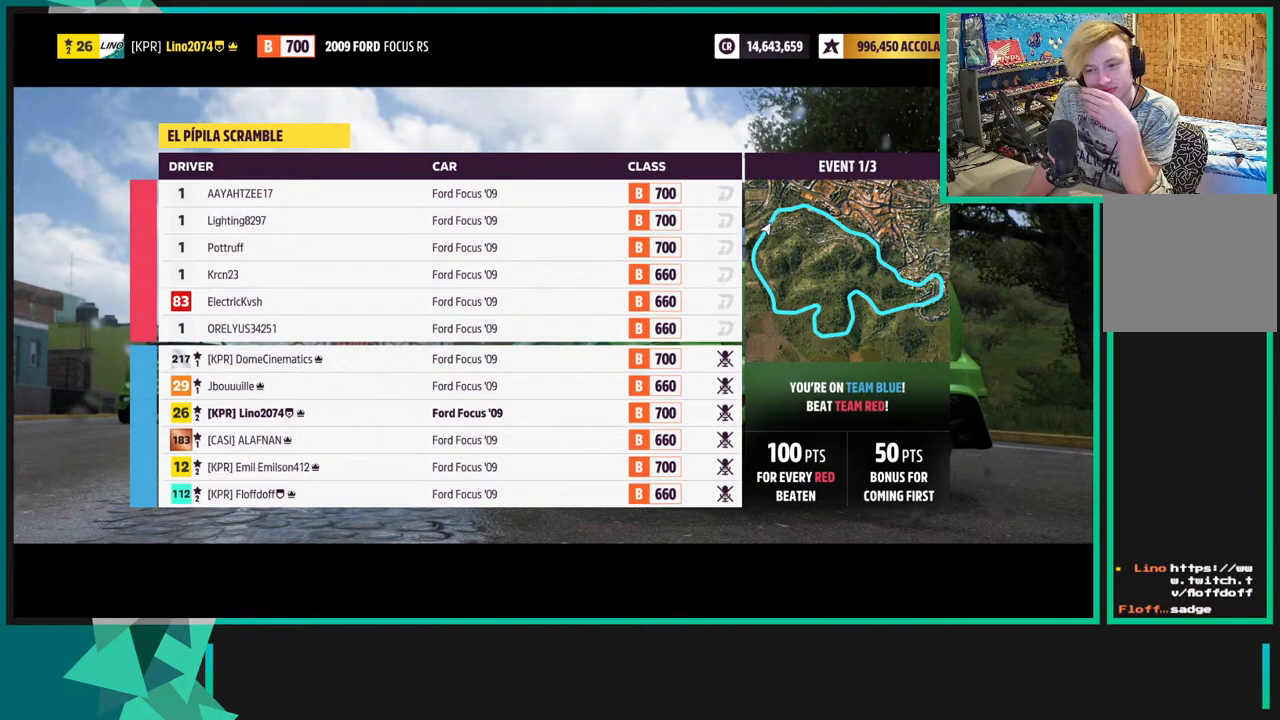
{"buttons": ["R2"], "left_stick": "center", "right_stick": "center", "events": []}
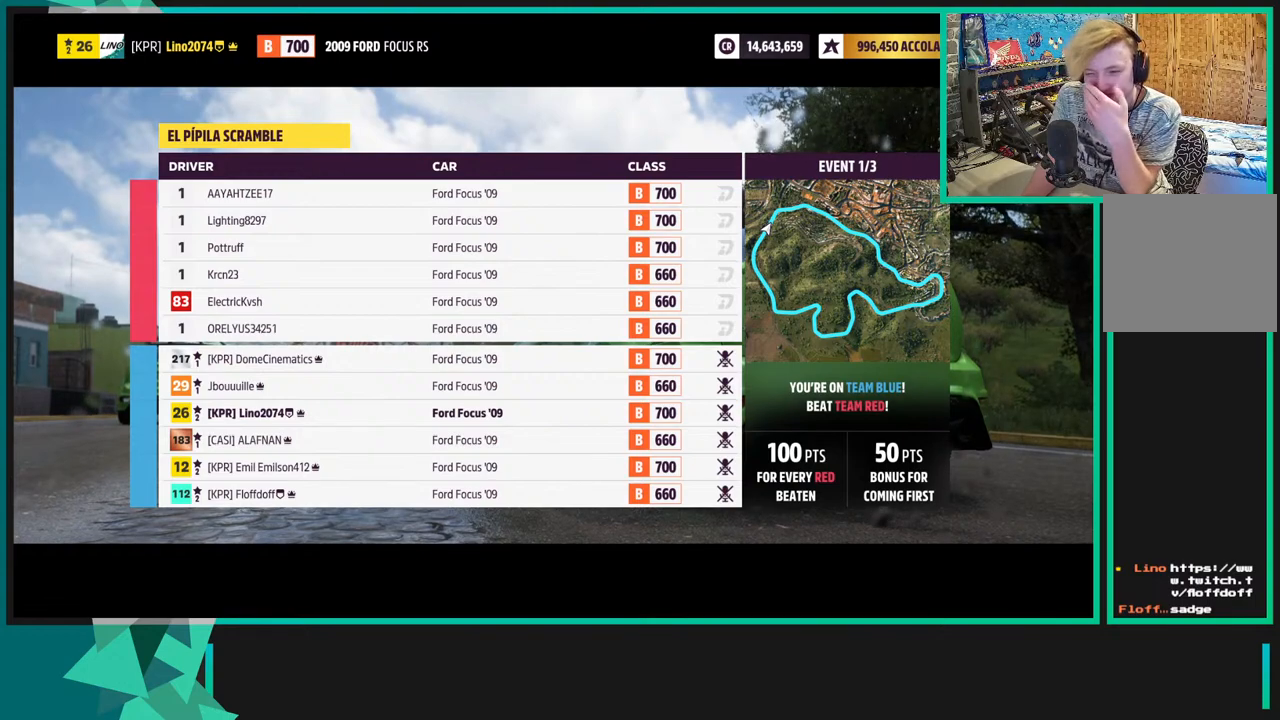
{"buttons": ["R2"], "left_stick": "center", "right_stick": "center", "events": []}
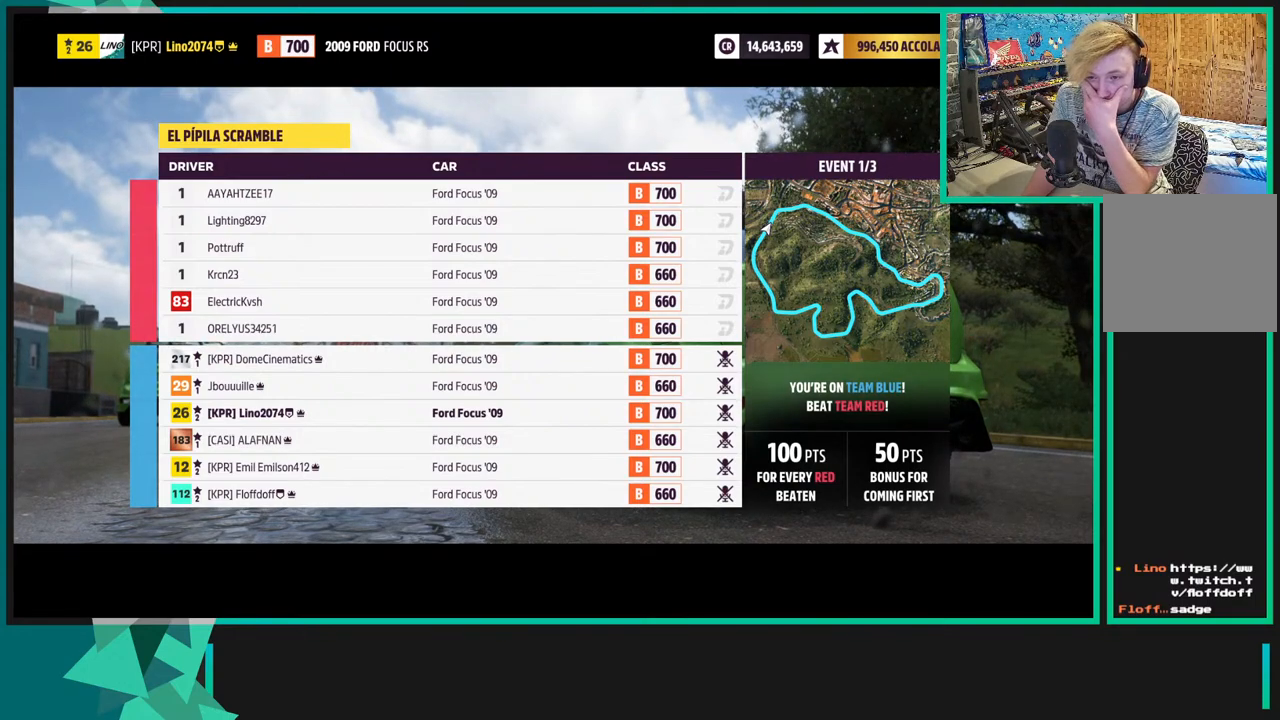
{"buttons": ["R2"], "left_stick": "center", "right_stick": "center", "events": []}
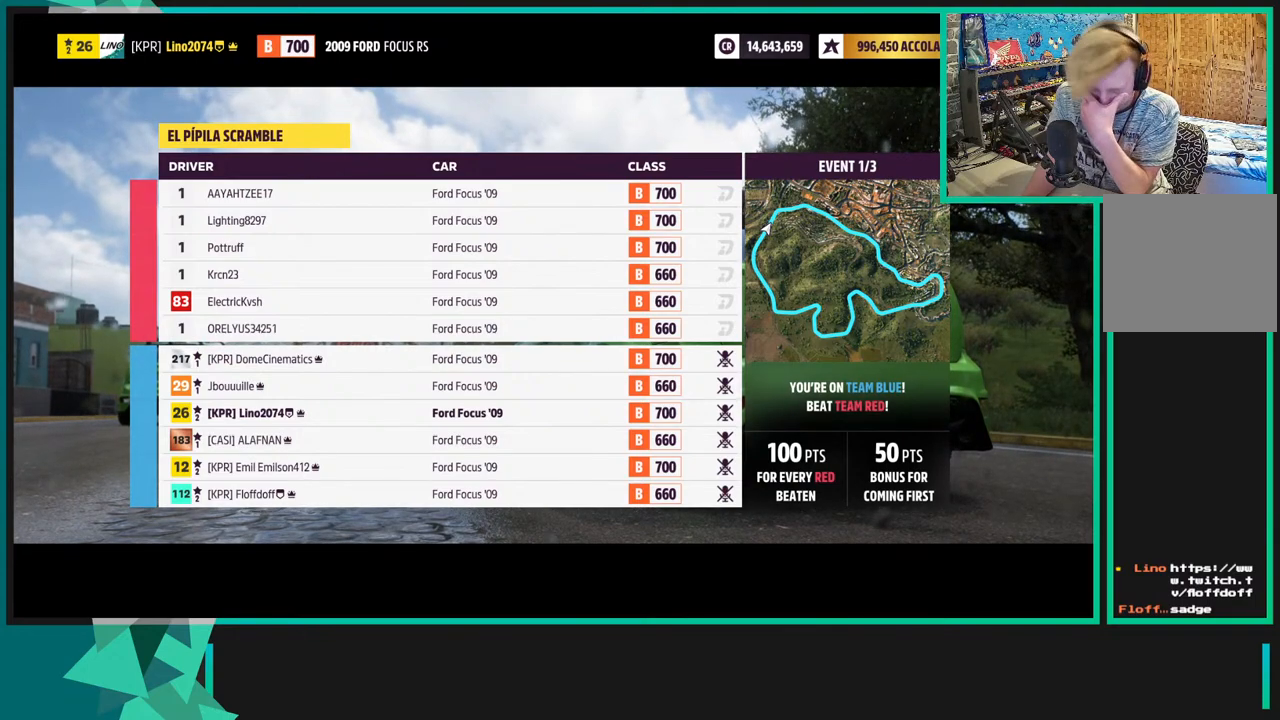
{"buttons": ["R2"], "left_stick": "center", "right_stick": "center", "events": []}
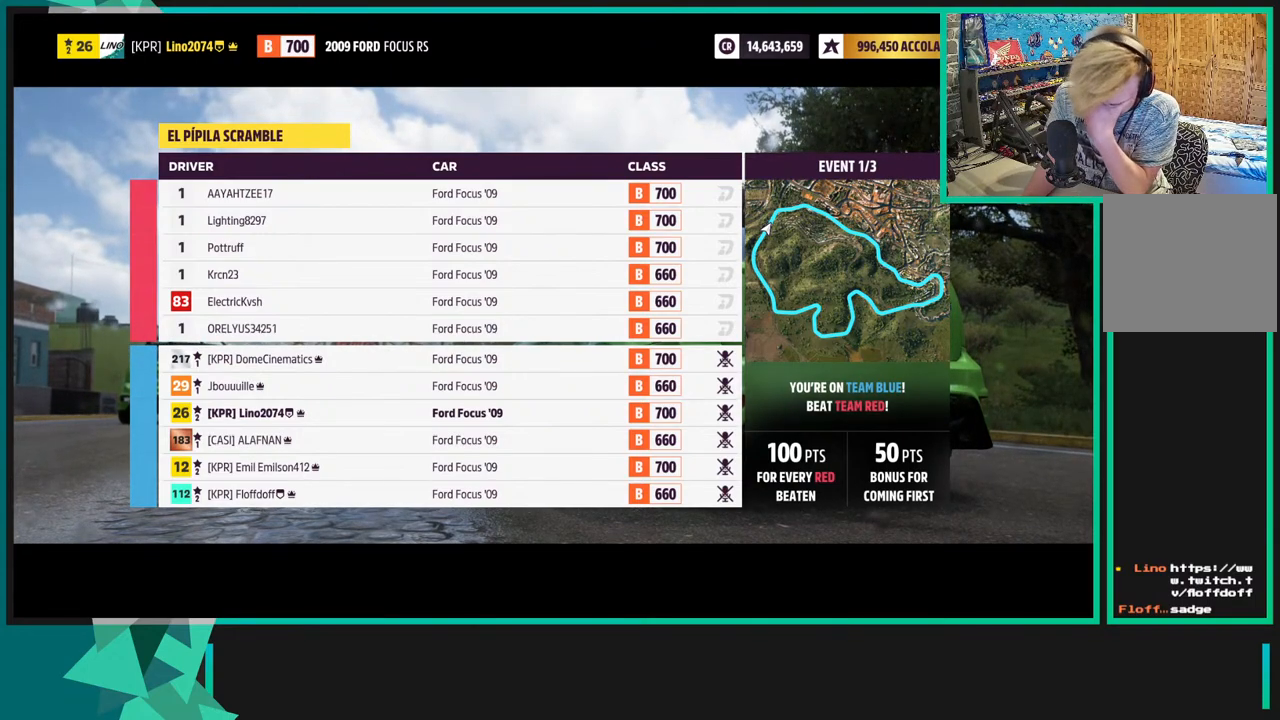
{"buttons": ["R2"], "left_stick": "center", "right_stick": "center", "events": []}
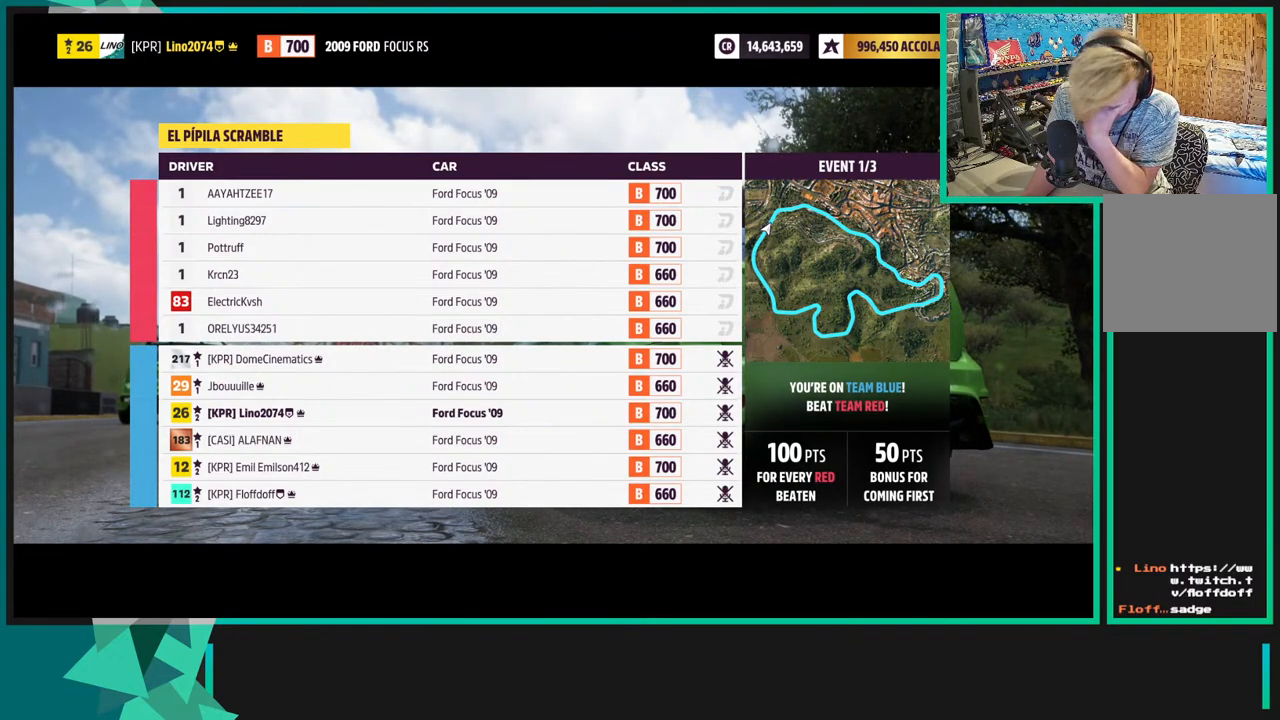
{"buttons": ["R2"], "left_stick": "center", "right_stick": "center", "events": []}
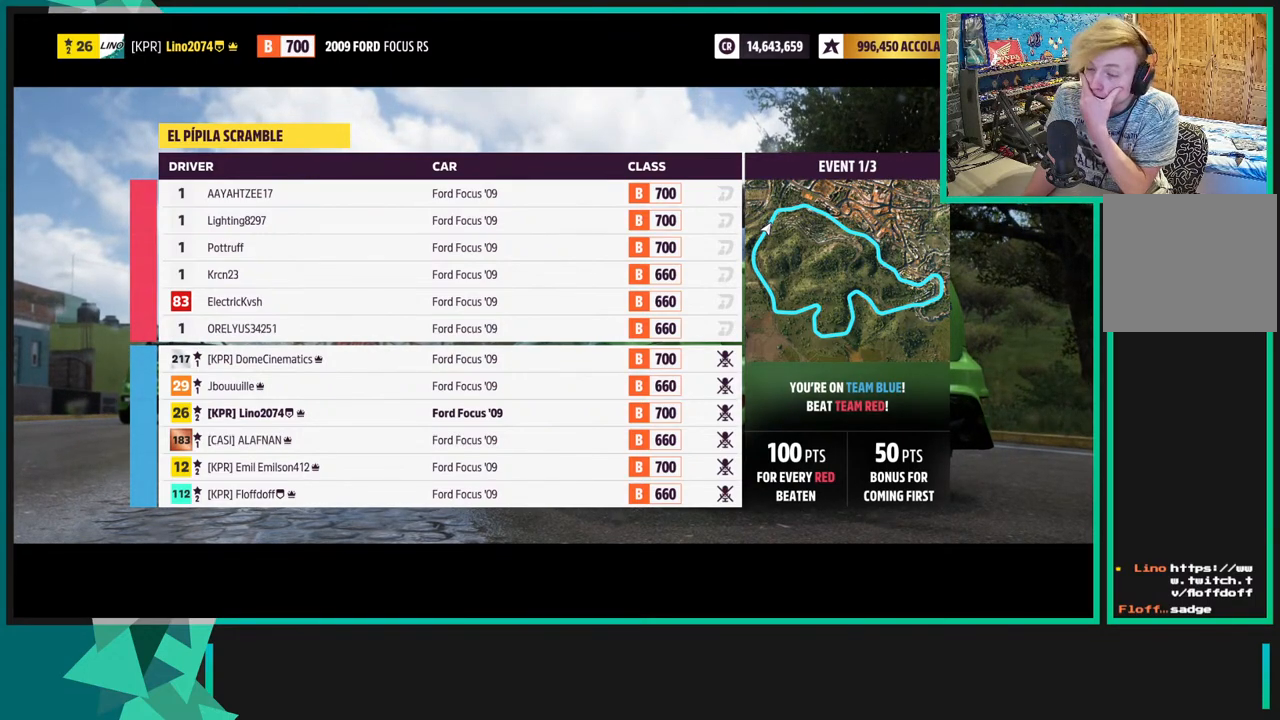
{"buttons": ["R2"], "left_stick": "center", "right_stick": "center", "events": []}
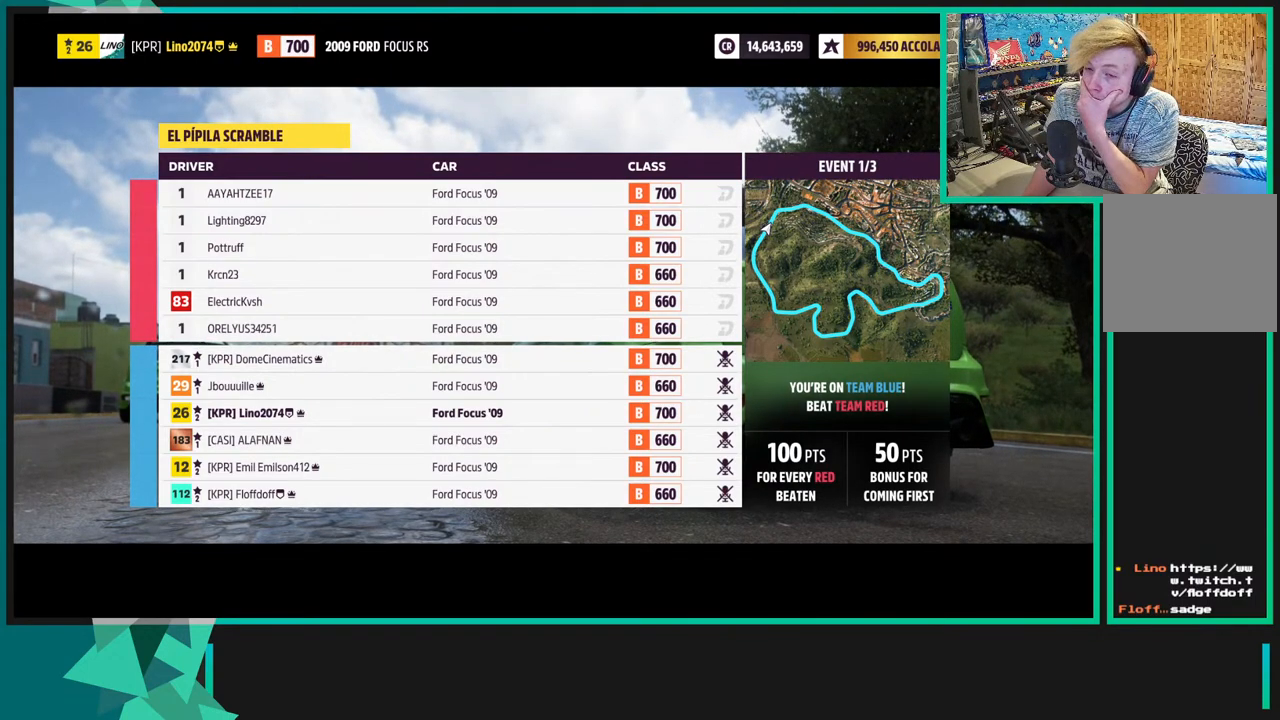
{"buttons": ["R2"], "left_stick": "center", "right_stick": "center", "events": []}
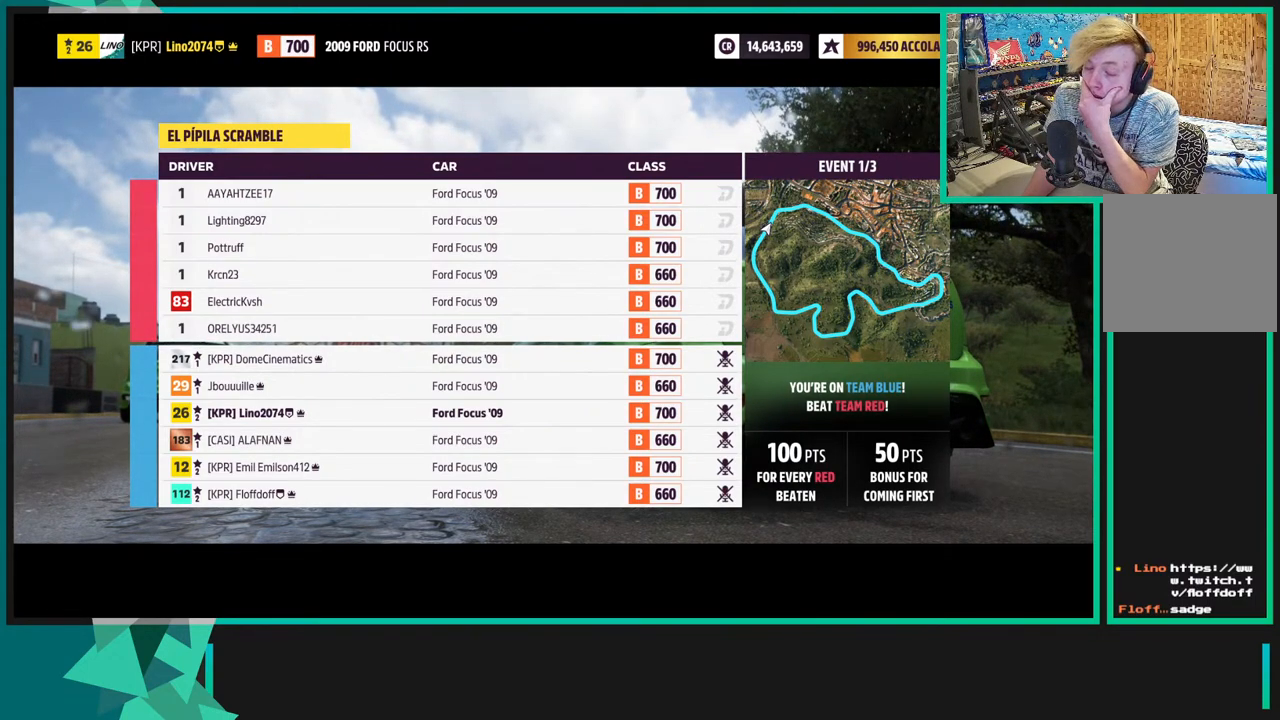
{"buttons": ["R2"], "left_stick": "center", "right_stick": "center", "events": []}
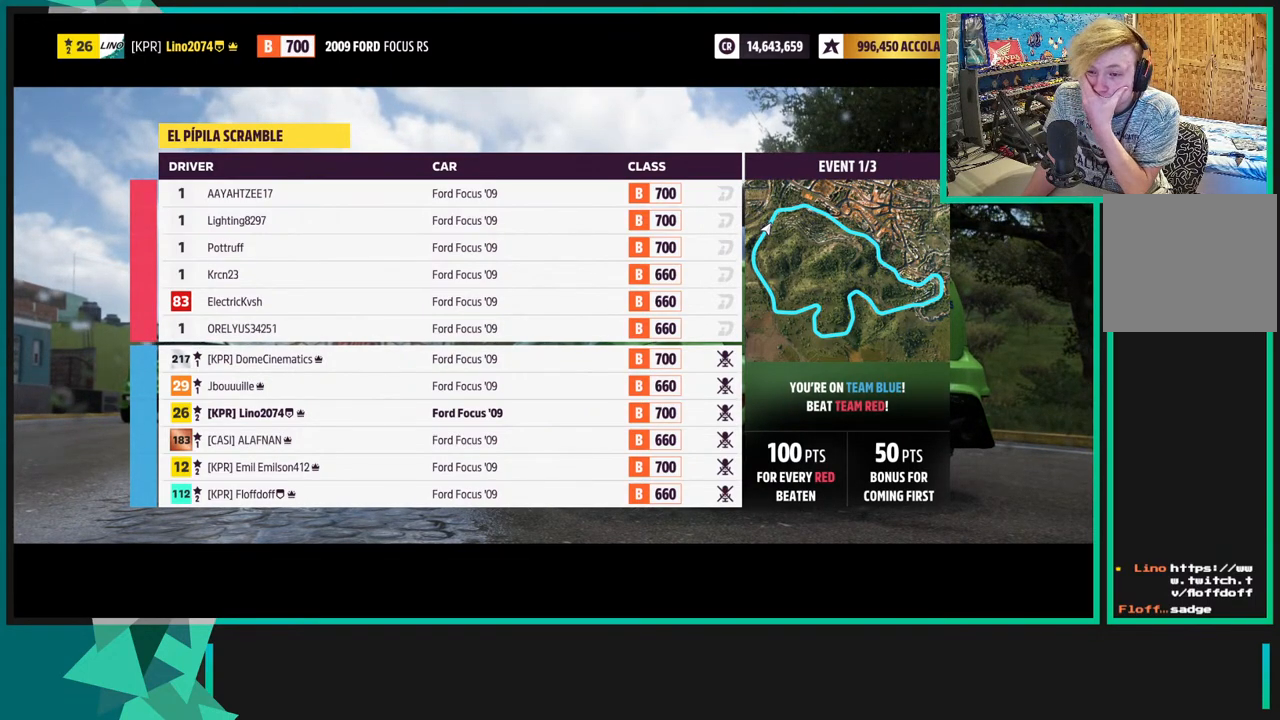
{"buttons": ["R2"], "left_stick": "center", "right_stick": "center", "events": []}
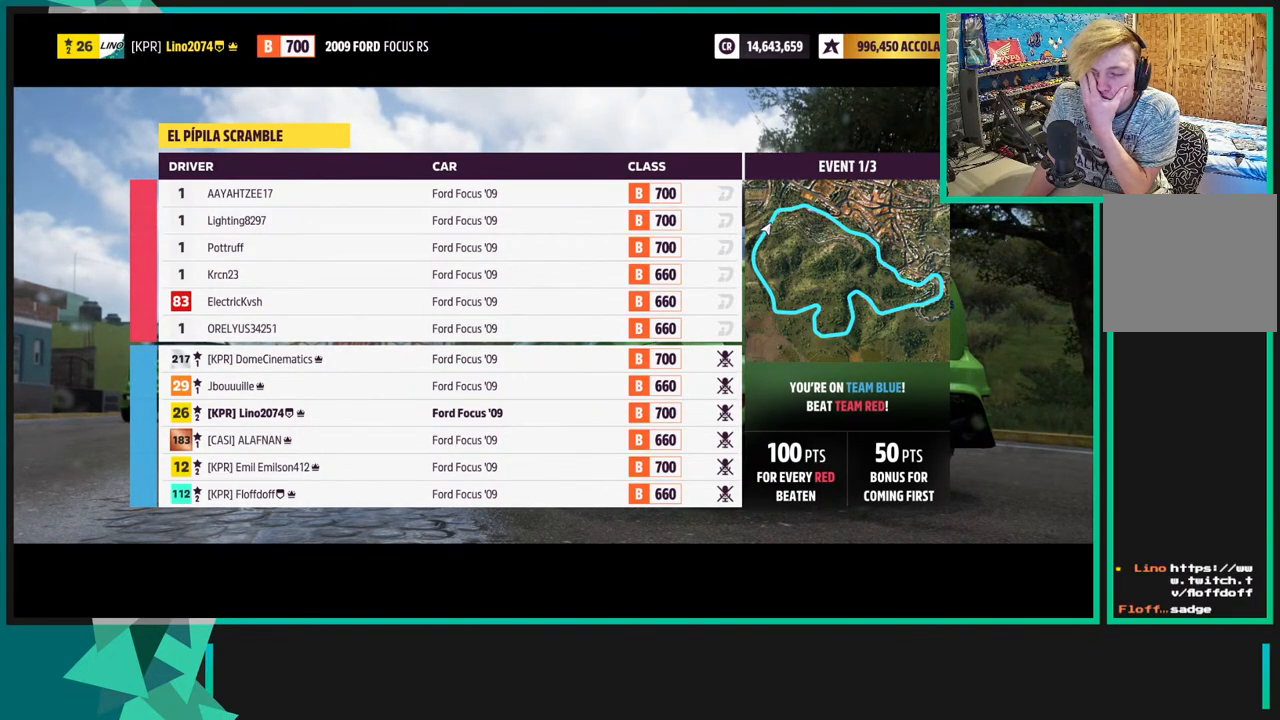
{"buttons": ["R2"], "left_stick": "center", "right_stick": "center", "events": []}
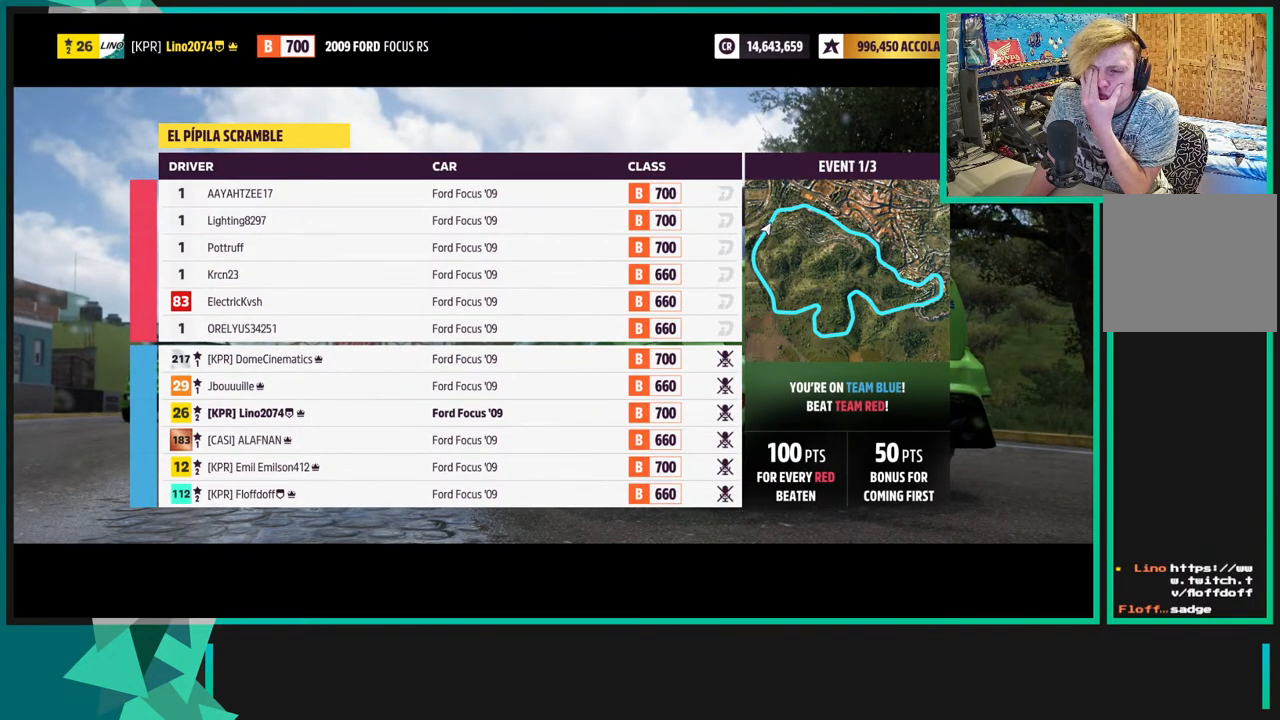
{"buttons": ["R2"], "left_stick": "center", "right_stick": "center", "events": []}
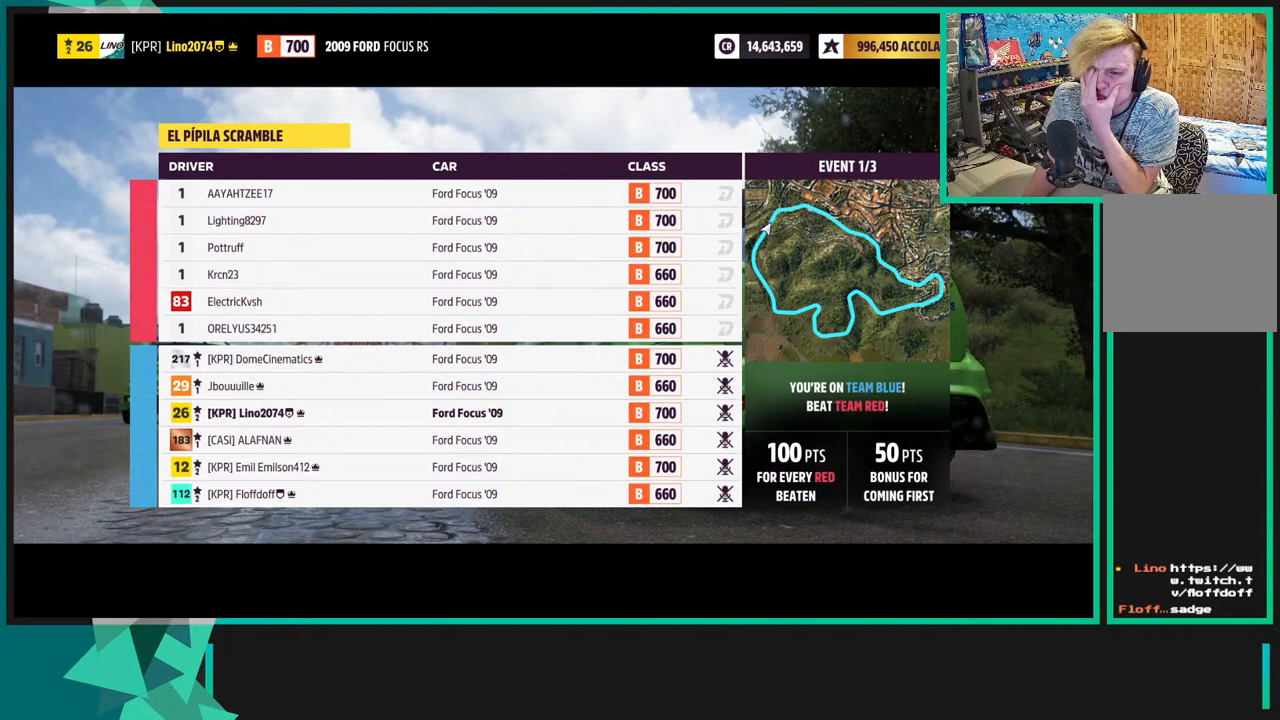
{"buttons": ["R2"], "left_stick": "center", "right_stick": "center", "events": []}
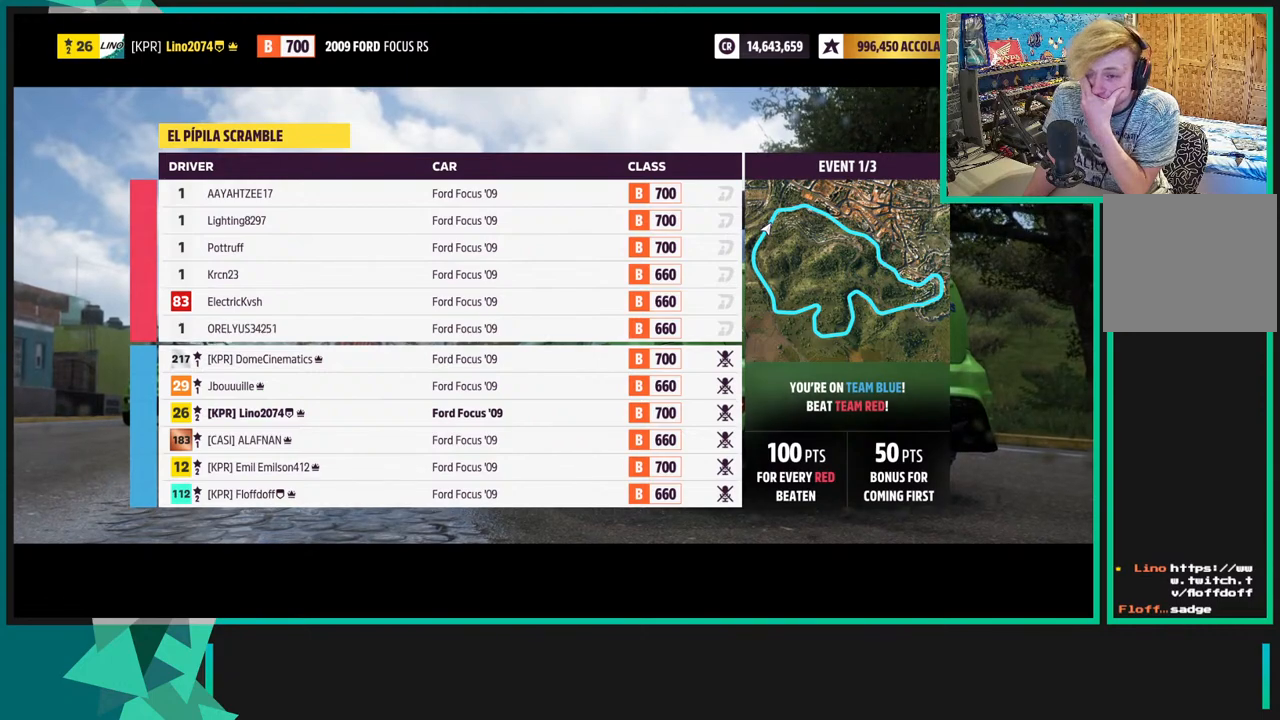
{"buttons": ["R2"], "left_stick": "center", "right_stick": "center", "events": []}
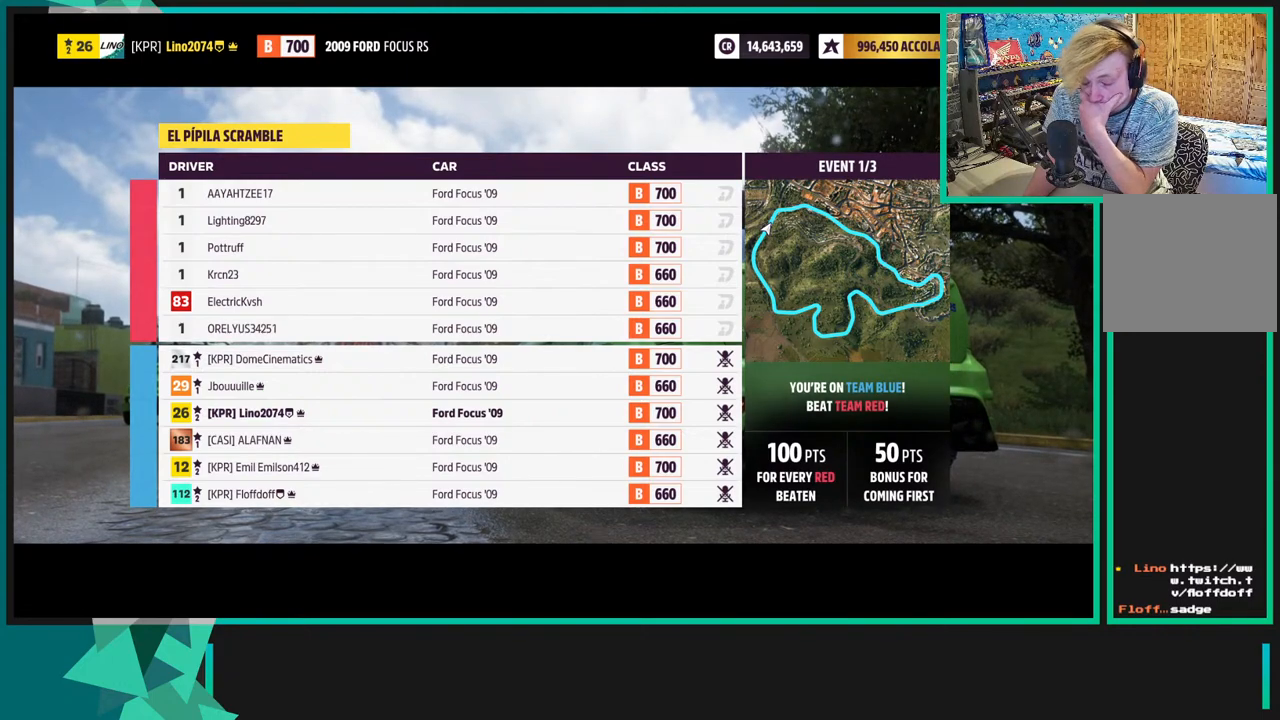
{"buttons": ["R2"], "left_stick": "center", "right_stick": "center", "events": []}
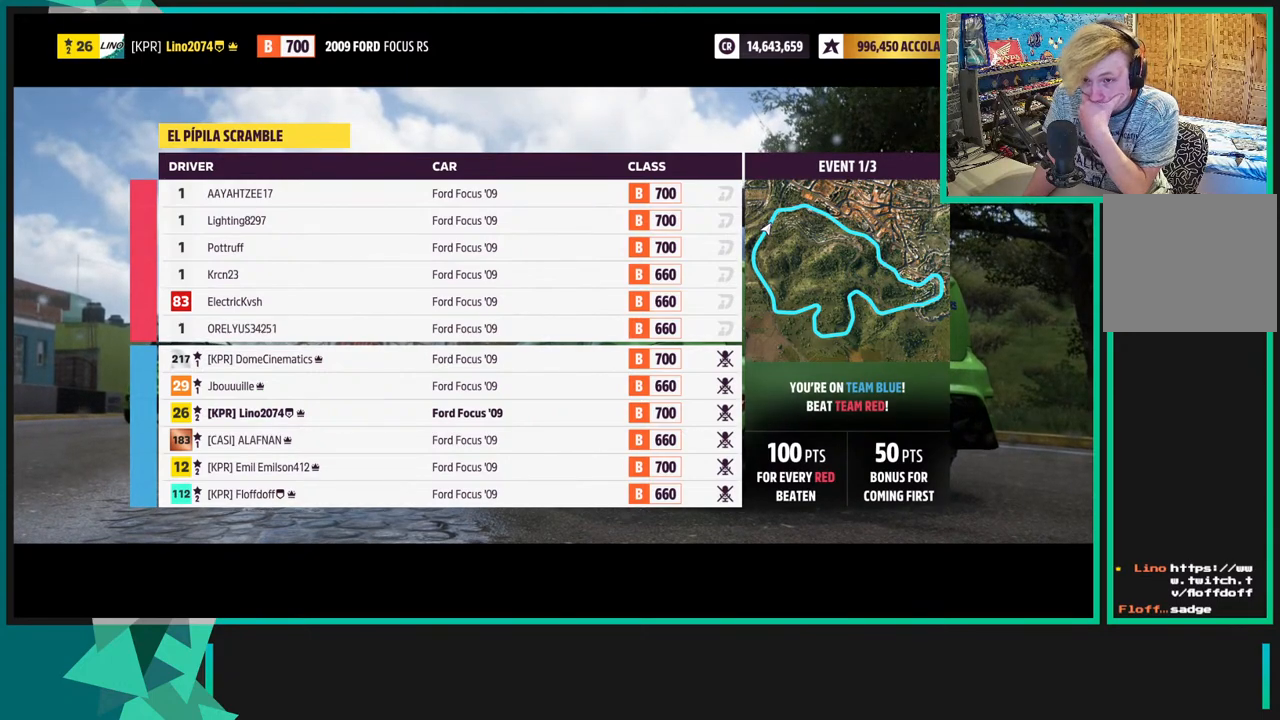
{"buttons": ["R2"], "left_stick": "center", "right_stick": "center", "events": []}
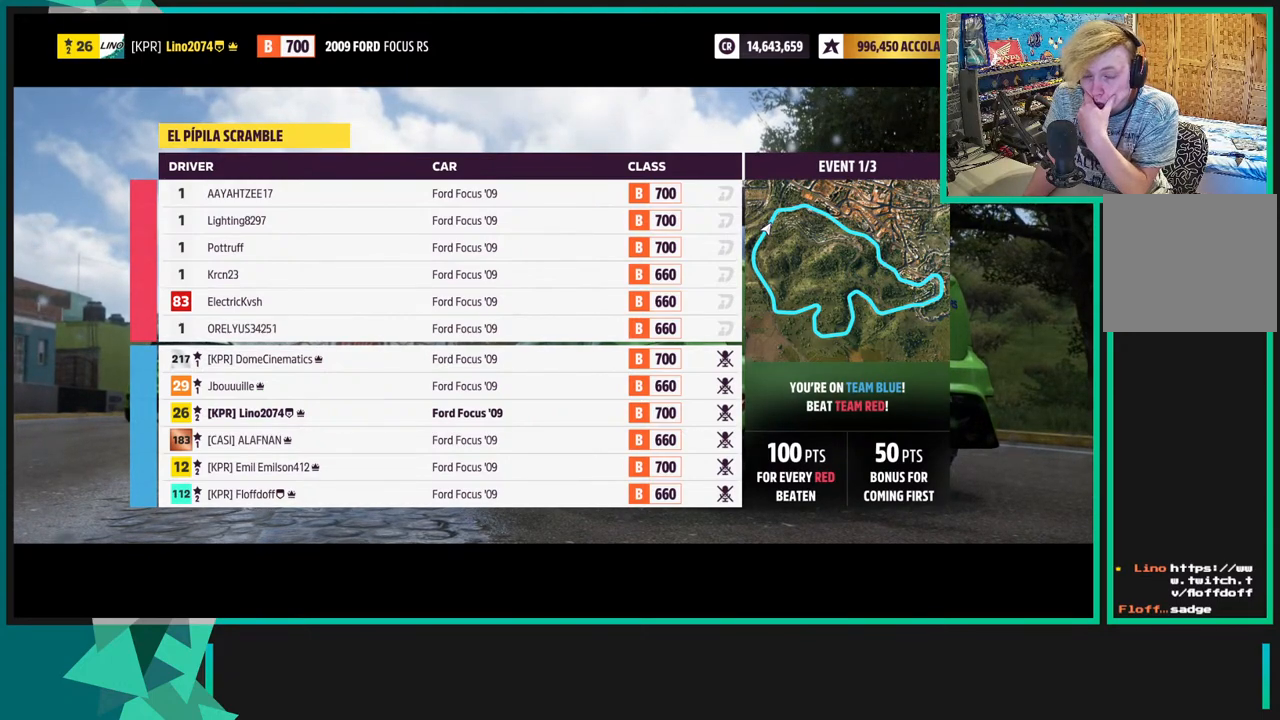
{"buttons": ["R2"], "left_stick": "center", "right_stick": "center", "events": []}
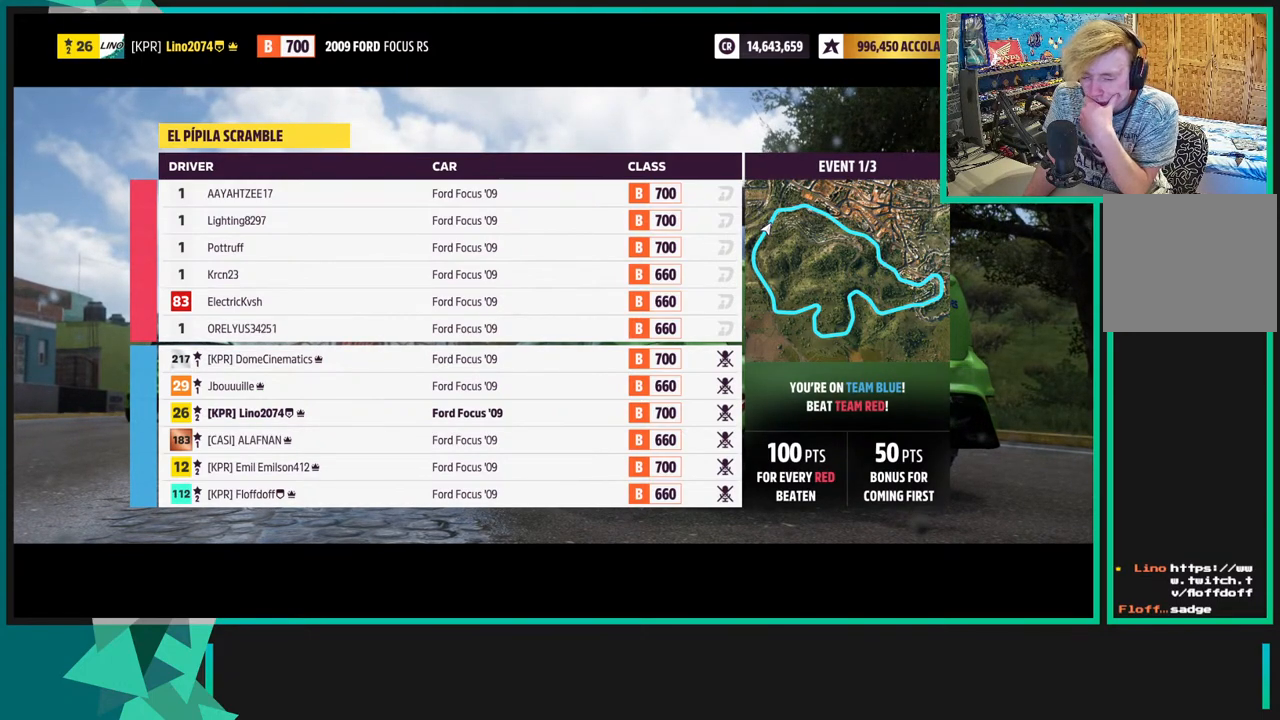
{"buttons": ["R2"], "left_stick": "center", "right_stick": "center", "events": []}
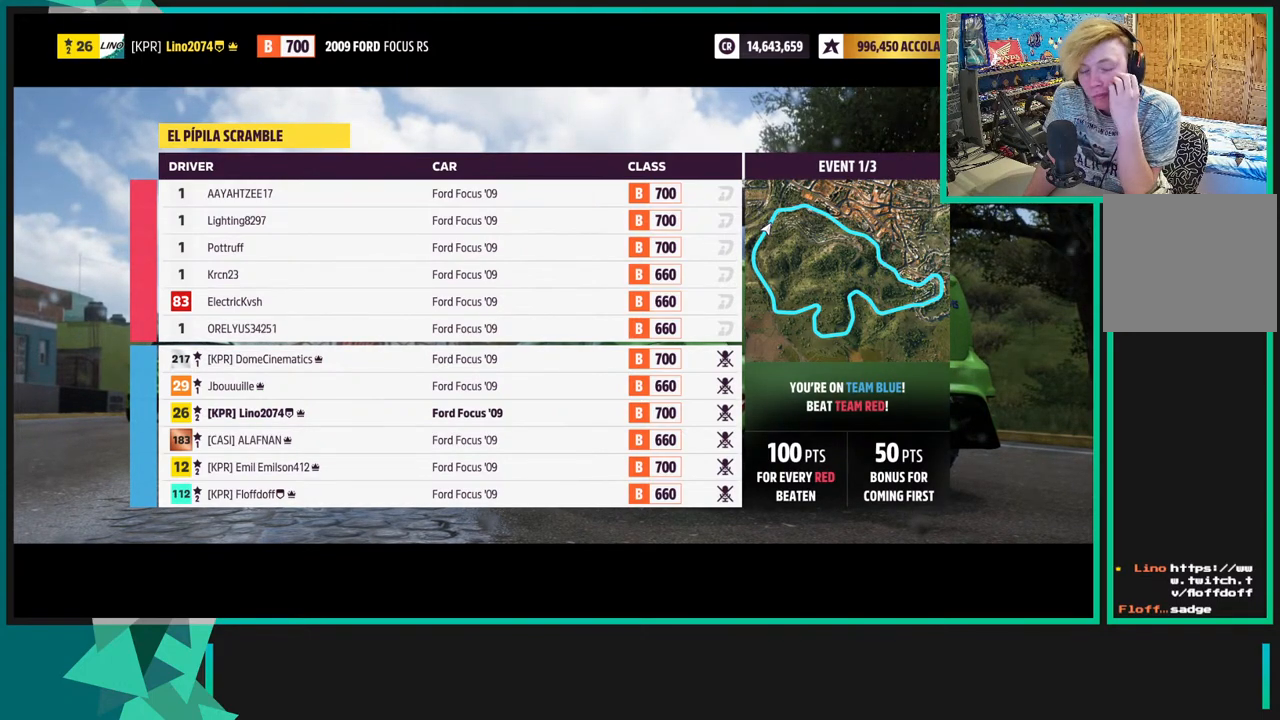
{"buttons": ["R2"], "left_stick": "center", "right_stick": "center", "events": []}
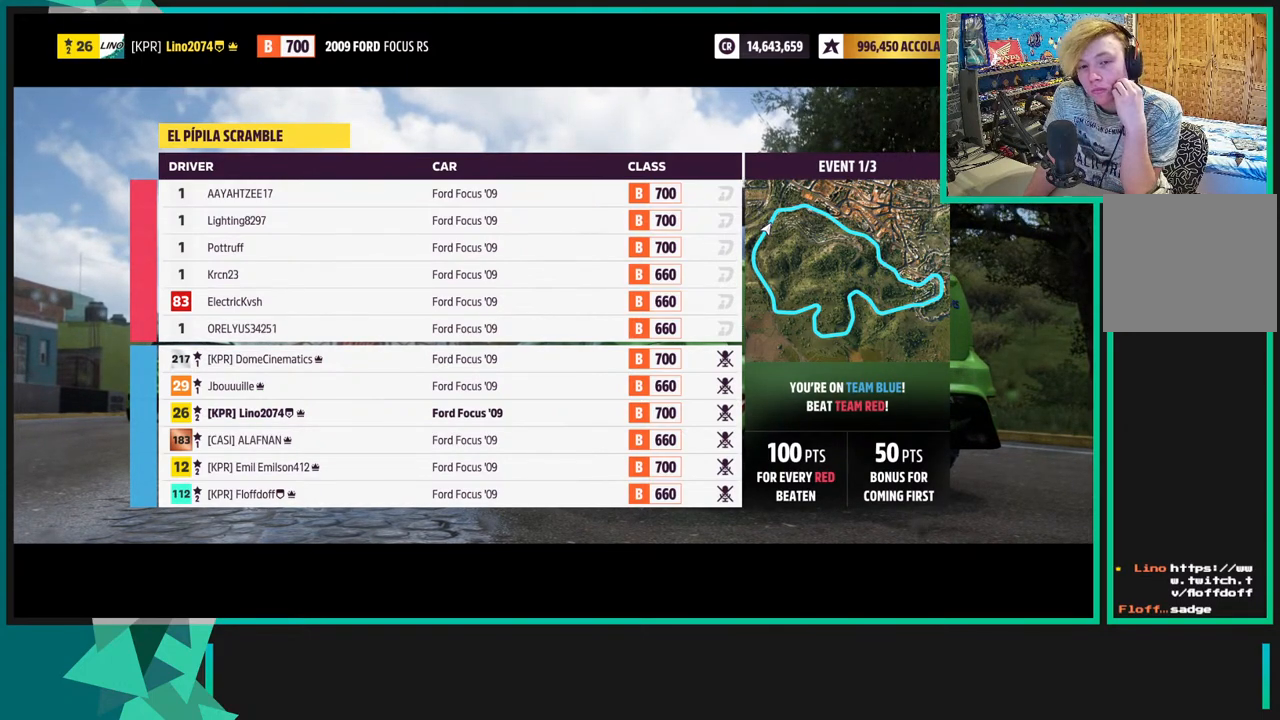
{"buttons": ["R2"], "left_stick": "center", "right_stick": "center", "events": []}
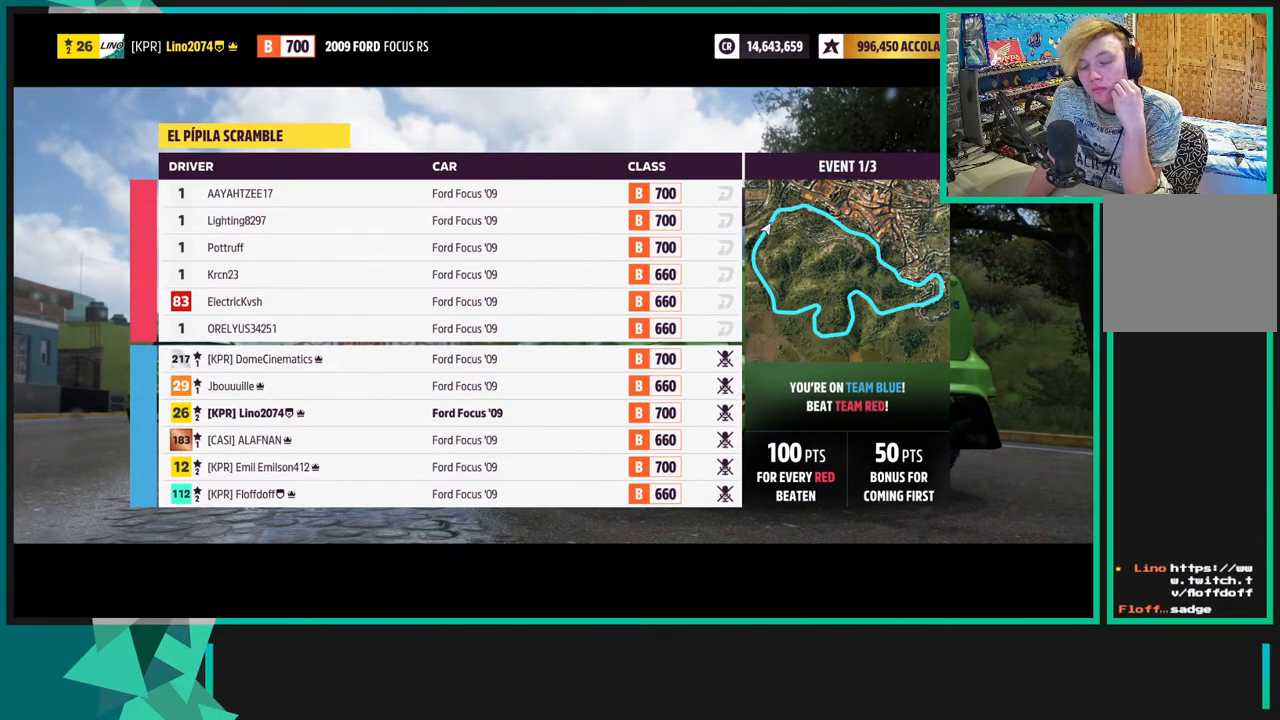
{"buttons": ["R2"], "left_stick": "center", "right_stick": "center", "events": []}
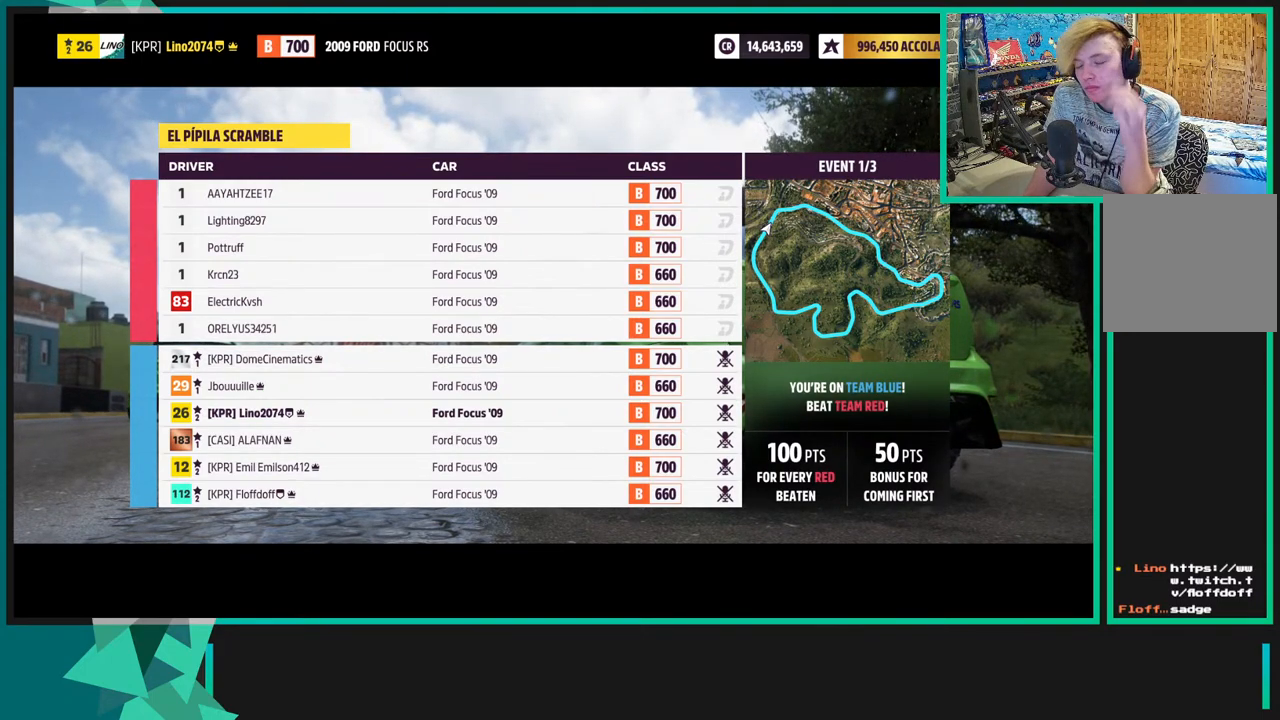
{"buttons": ["R2"], "left_stick": "center", "right_stick": "center", "events": []}